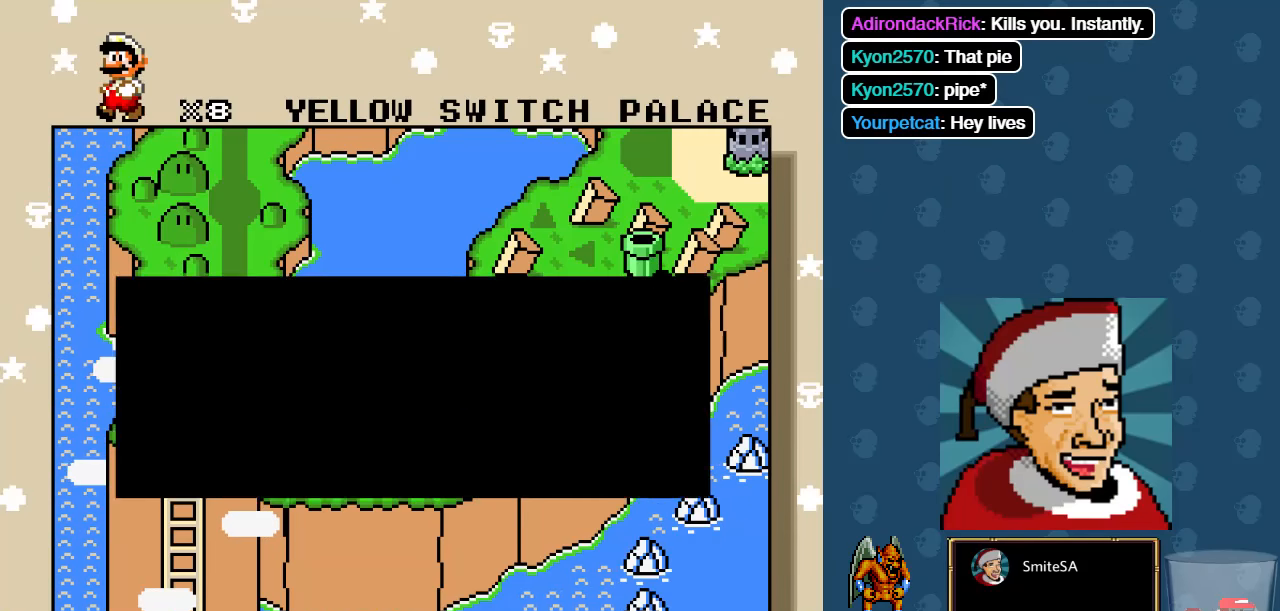
Gameplay with a controller (Xbox layout); each line is a JSON object with the inputs held at the frame after it. "events" lists button and stick changes between this image and that frame as [ms after this image, input, new state], when the widget could be followed in between. Not read: SHARE.
{"buttons": ["DPAD_DOWN"], "left_stick": "center", "right_stick": "center", "events": [[50, "DPAD_DOWN", "down"], [167, "DPAD_DOWN", "up"], [417, "DPAD_DOWN", "down"]]}
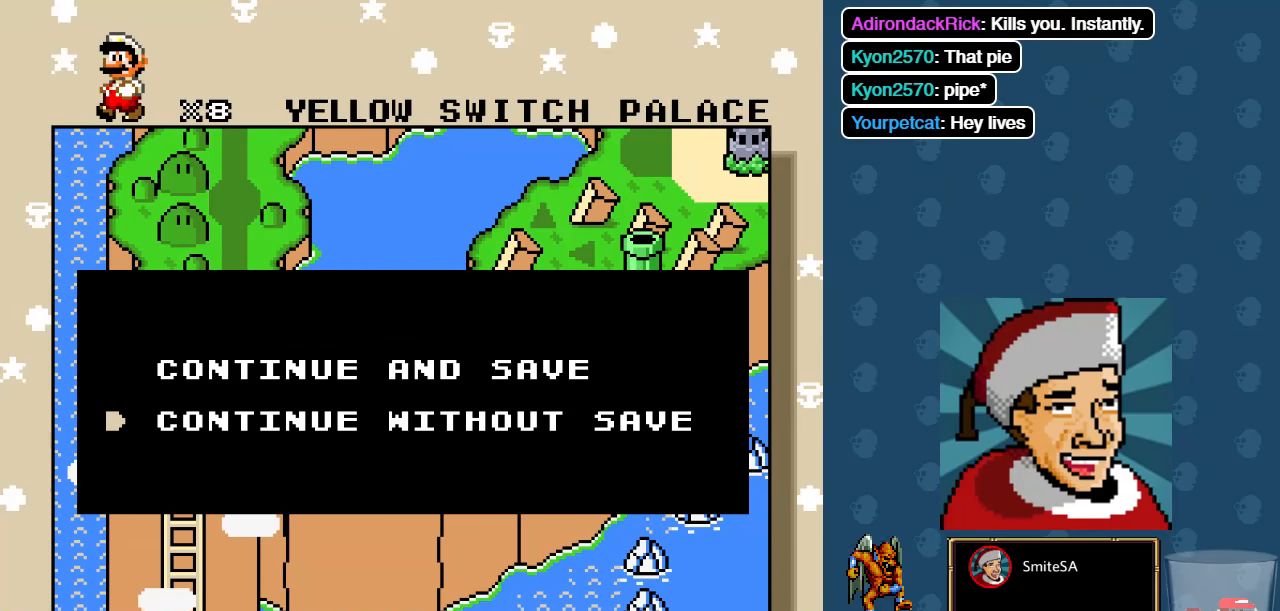
{"buttons": [], "left_stick": "center", "right_stick": "center", "events": [[50, "DPAD_DOWN", "up"], [283, "B", "down"], [417, "B", "up"]]}
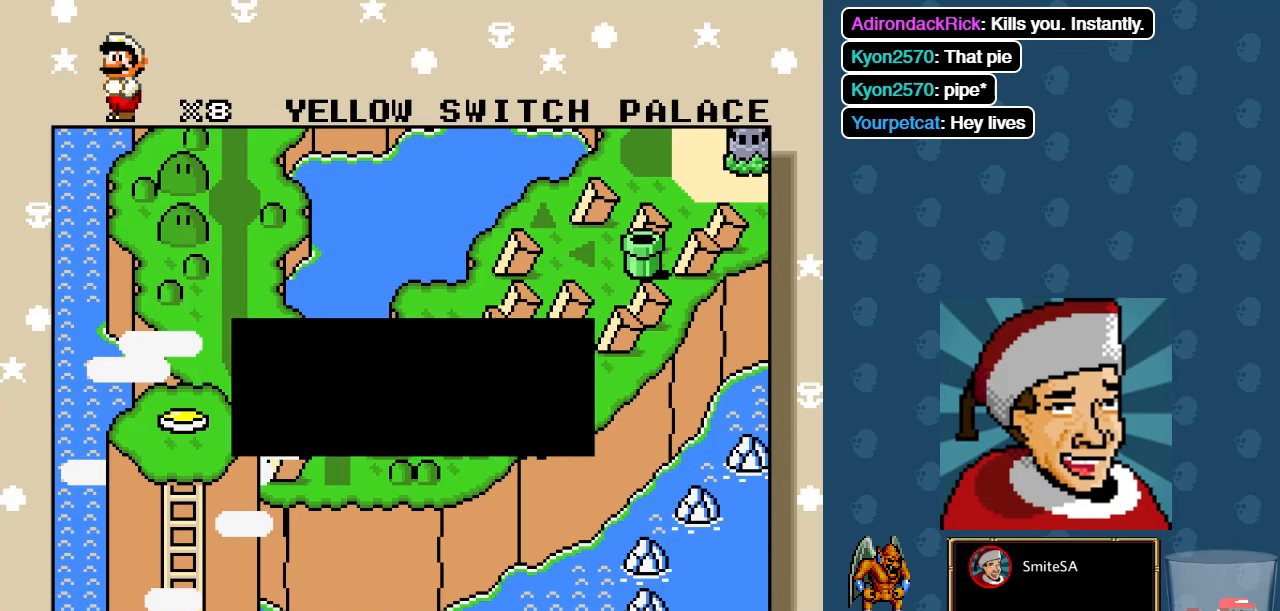
{"buttons": ["DPAD_DOWN"], "left_stick": "center", "right_stick": "center", "events": [[117, "DPAD_DOWN", "down"], [117, "DPAD_RIGHT", "down"], [150, "DPAD_RIGHT", "up"], [250, "DPAD_DOWN", "up"], [350, "DPAD_DOWN", "down"], [450, "DPAD_DOWN", "up"], [467, "DPAD_DOWN", "down"]]}
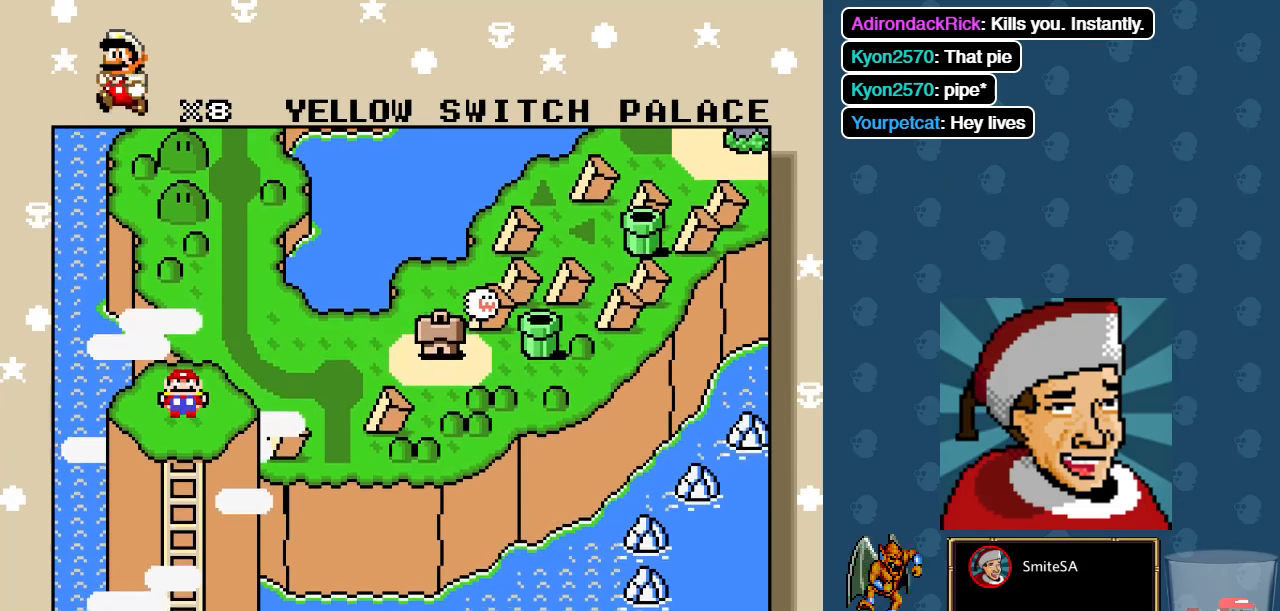
{"buttons": [], "left_stick": "center", "right_stick": "center", "events": [[300, "DPAD_DOWN", "up"], [300, "DPAD_RIGHT", "down"], [333, "DPAD_RIGHT", "up"]]}
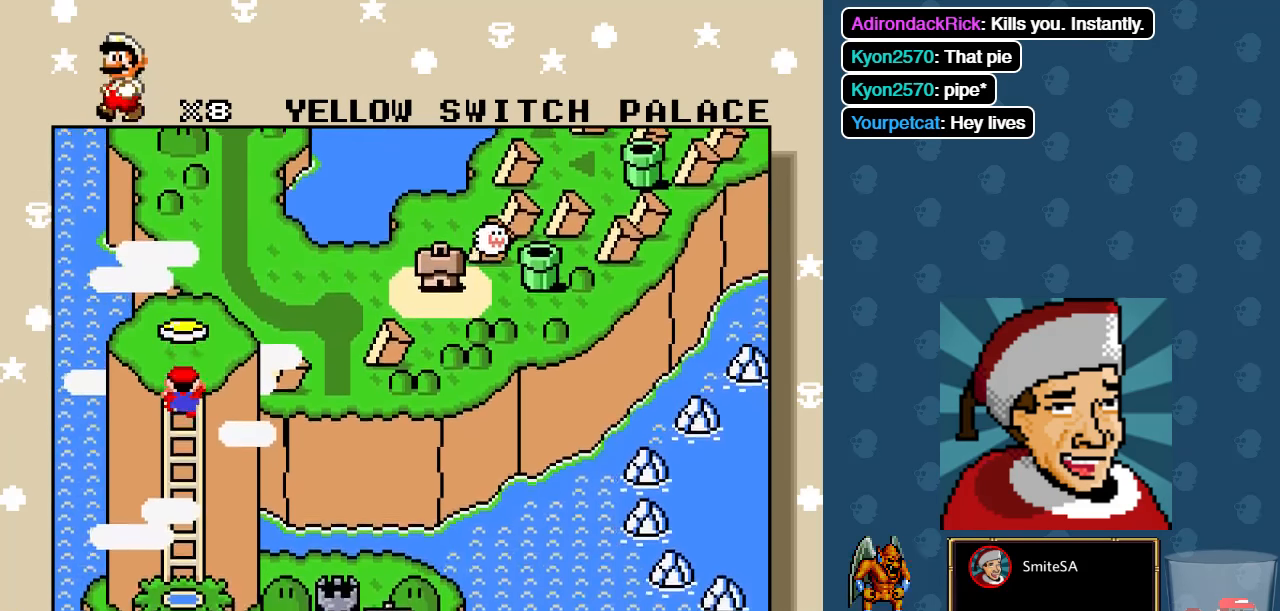
{"buttons": [], "left_stick": "center", "right_stick": "center", "events": []}
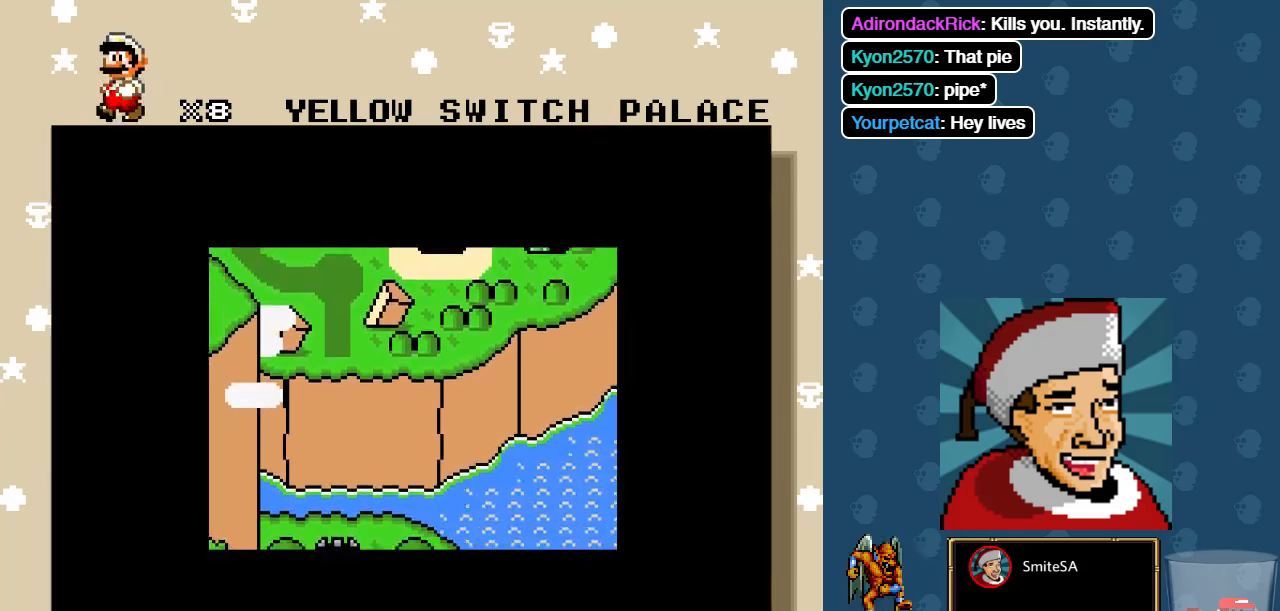
{"buttons": [], "left_stick": "center", "right_stick": "center", "events": []}
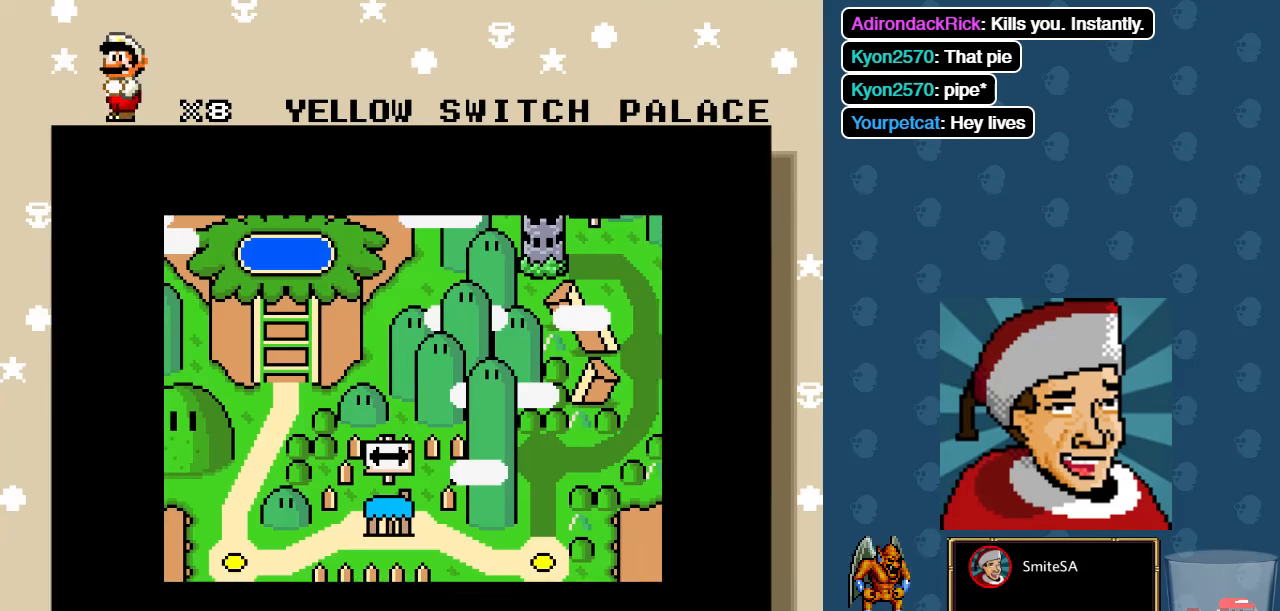
{"buttons": [], "left_stick": "center", "right_stick": "center", "events": []}
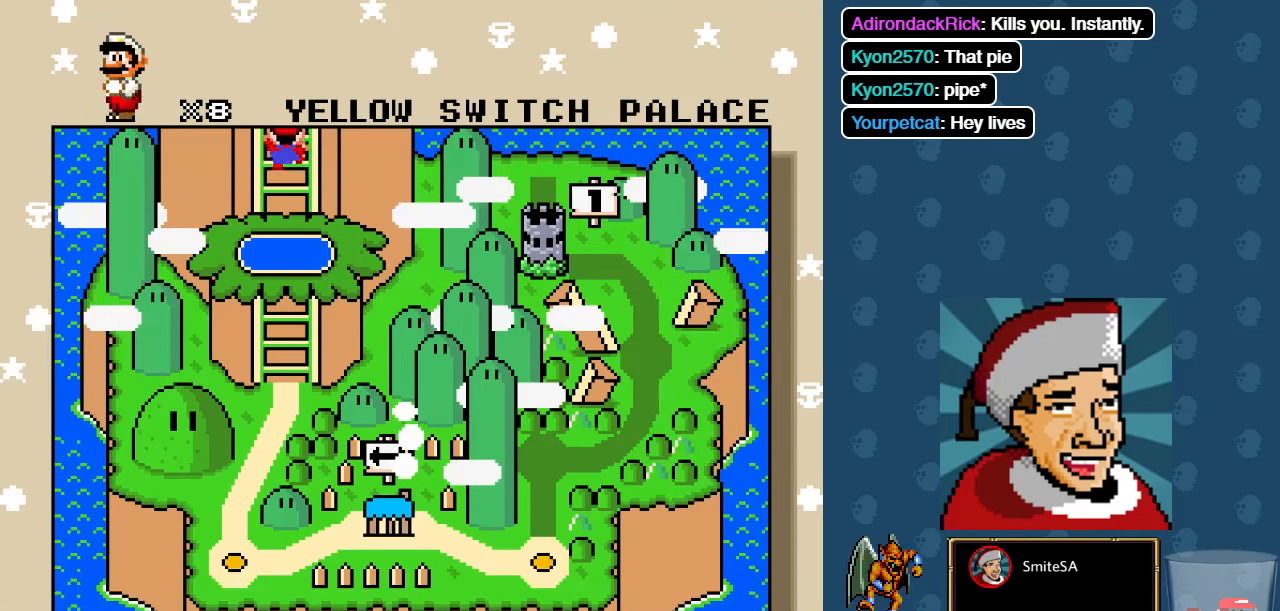
{"buttons": [], "left_stick": "center", "right_stick": "center", "events": []}
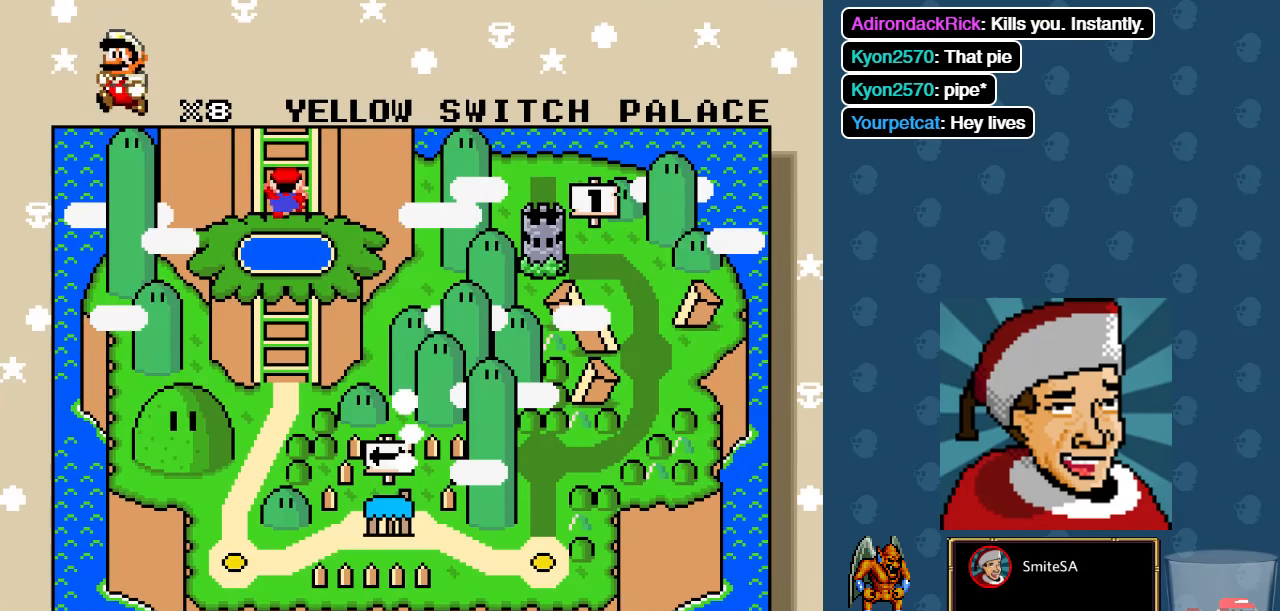
{"buttons": [], "left_stick": "center", "right_stick": "center", "events": []}
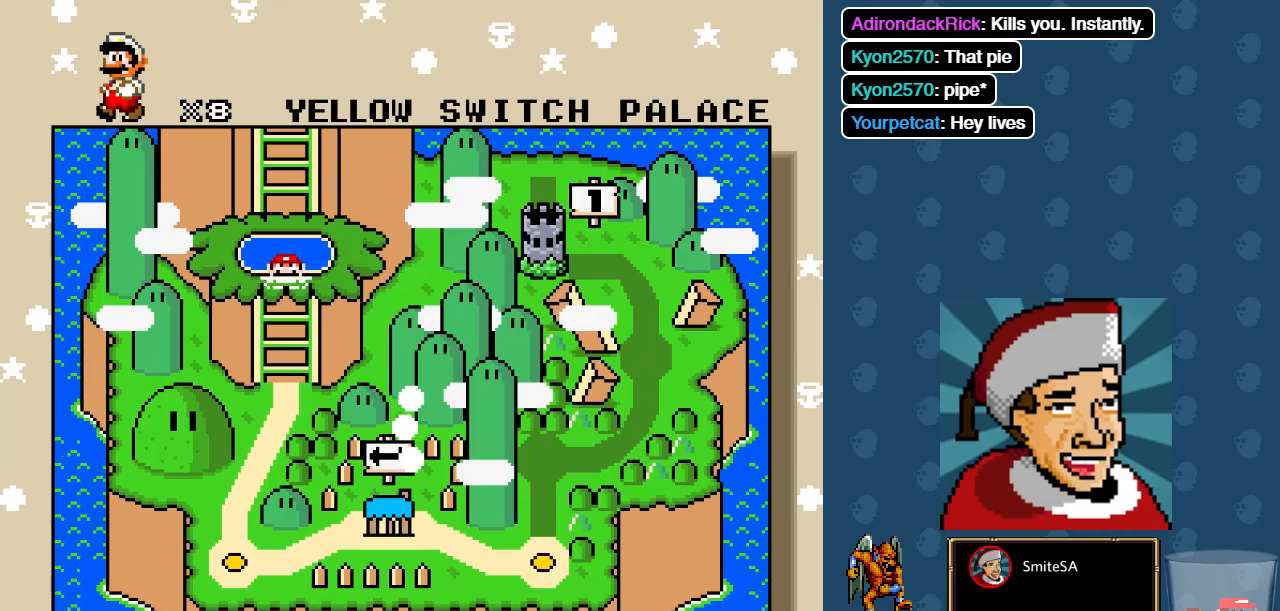
{"buttons": [], "left_stick": "center", "right_stick": "center", "events": []}
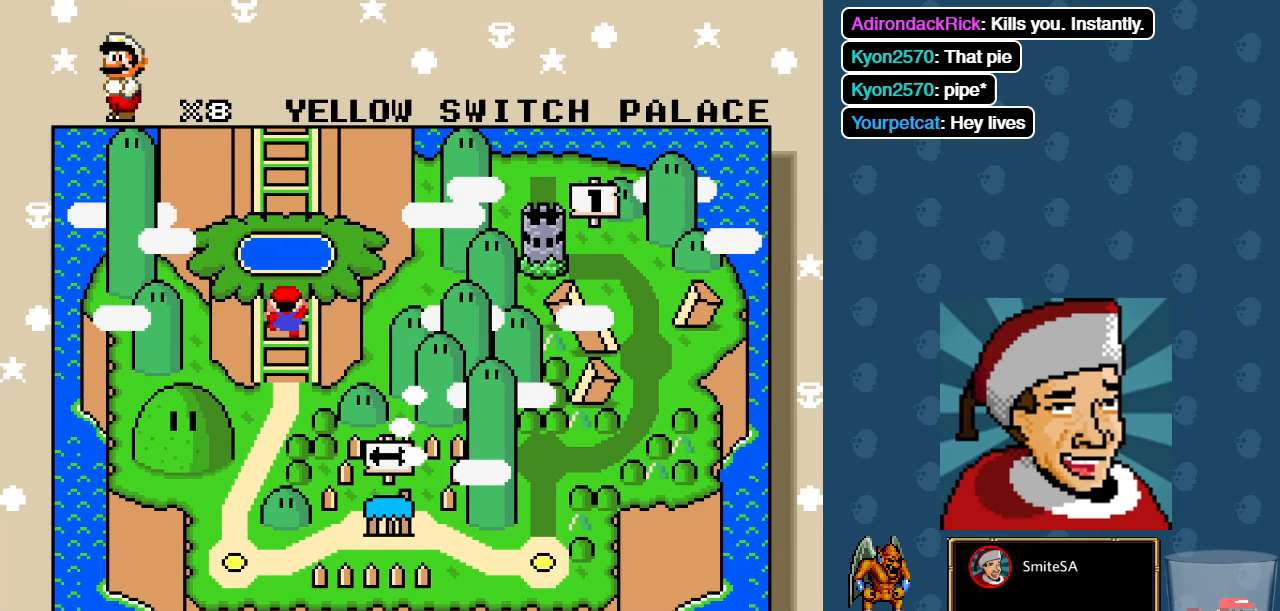
{"buttons": [], "left_stick": "center", "right_stick": "center", "events": []}
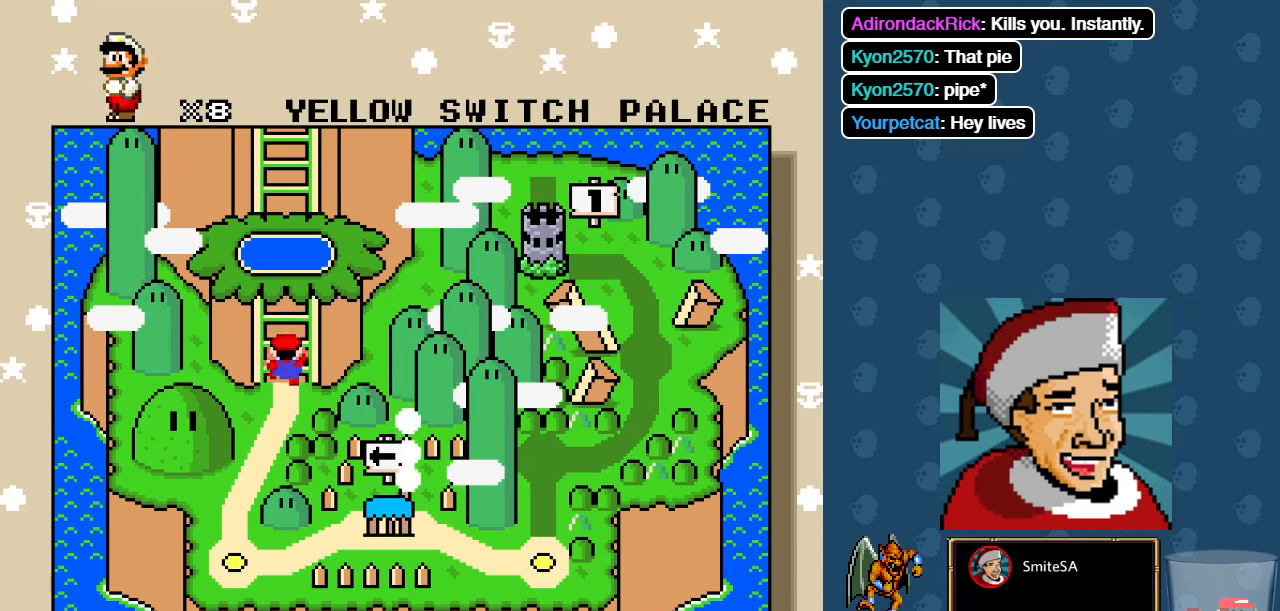
{"buttons": [], "left_stick": "center", "right_stick": "center", "events": []}
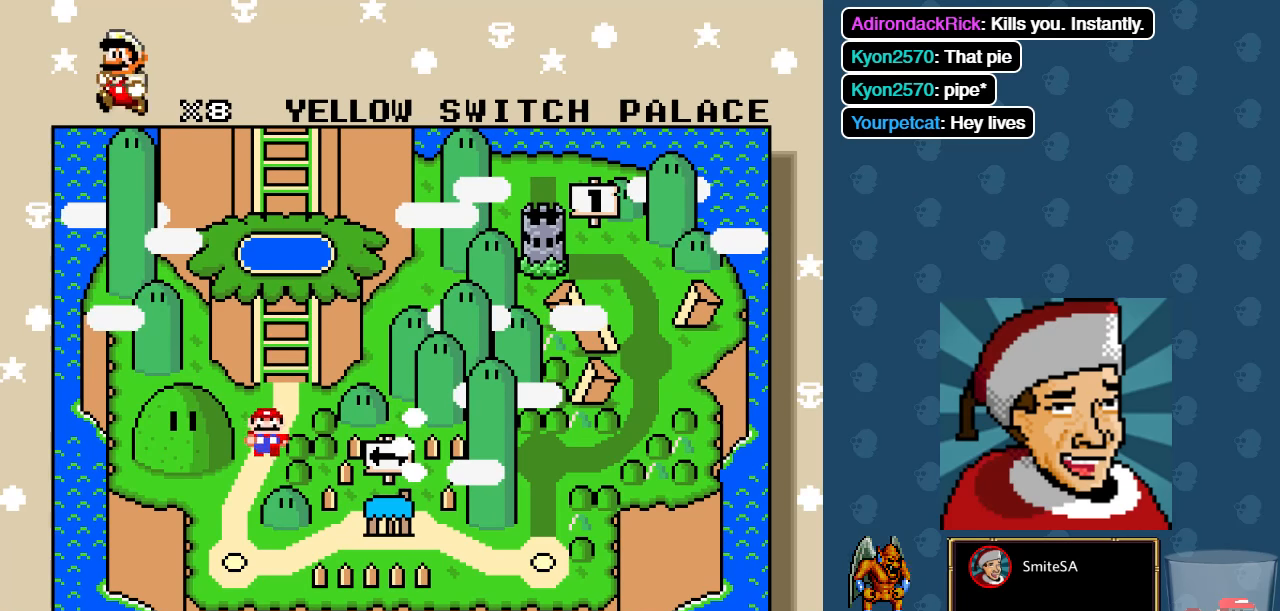
{"buttons": [], "left_stick": "center", "right_stick": "center", "events": [[200, "DPAD_RIGHT", "down"], [334, "DPAD_RIGHT", "up"], [417, "DPAD_RIGHT", "down"], [484, "DPAD_RIGHT", "up"]]}
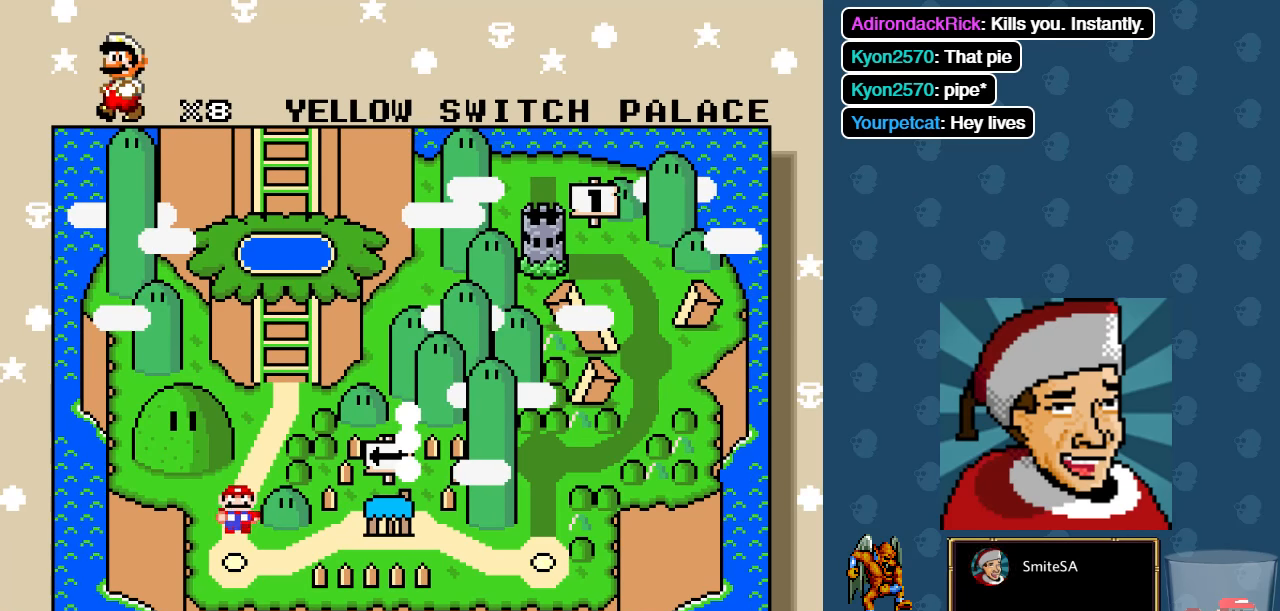
{"buttons": [], "left_stick": "center", "right_stick": "center", "events": [[84, "DPAD_RIGHT", "down"], [150, "DPAD_RIGHT", "up"], [217, "DPAD_RIGHT", "down"], [317, "DPAD_RIGHT", "up"], [384, "DPAD_RIGHT", "down"], [484, "DPAD_RIGHT", "up"]]}
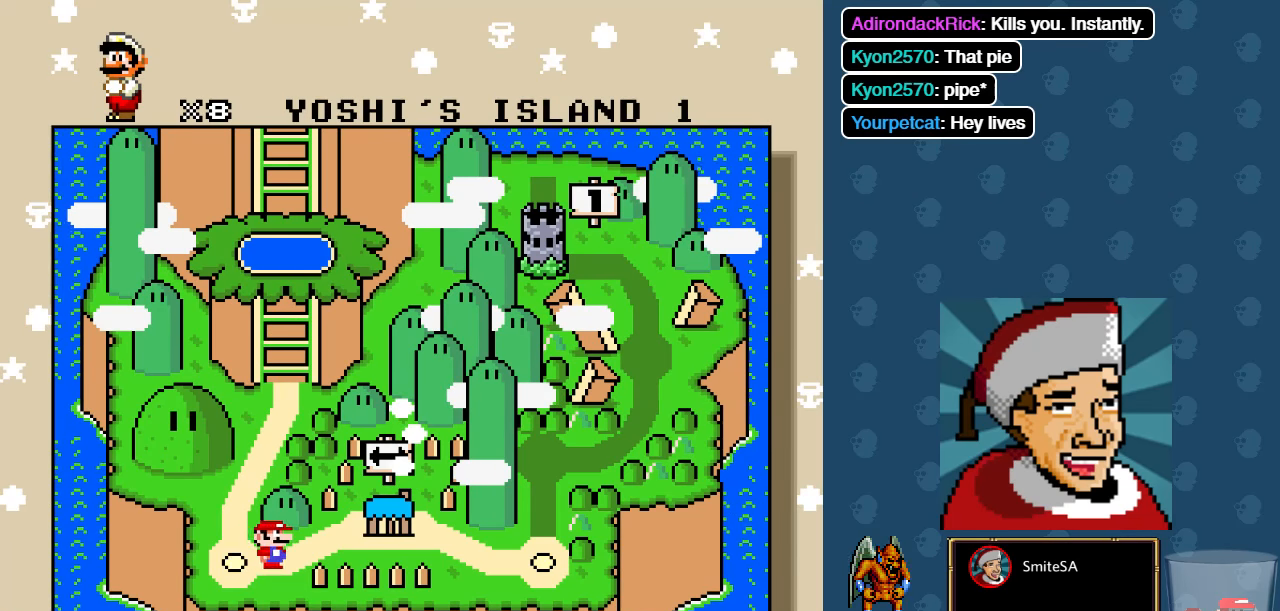
{"buttons": ["DPAD_RIGHT"], "left_stick": "center", "right_stick": "center", "events": [[84, "DPAD_RIGHT", "down"], [150, "DPAD_RIGHT", "up"], [484, "DPAD_RIGHT", "down"]]}
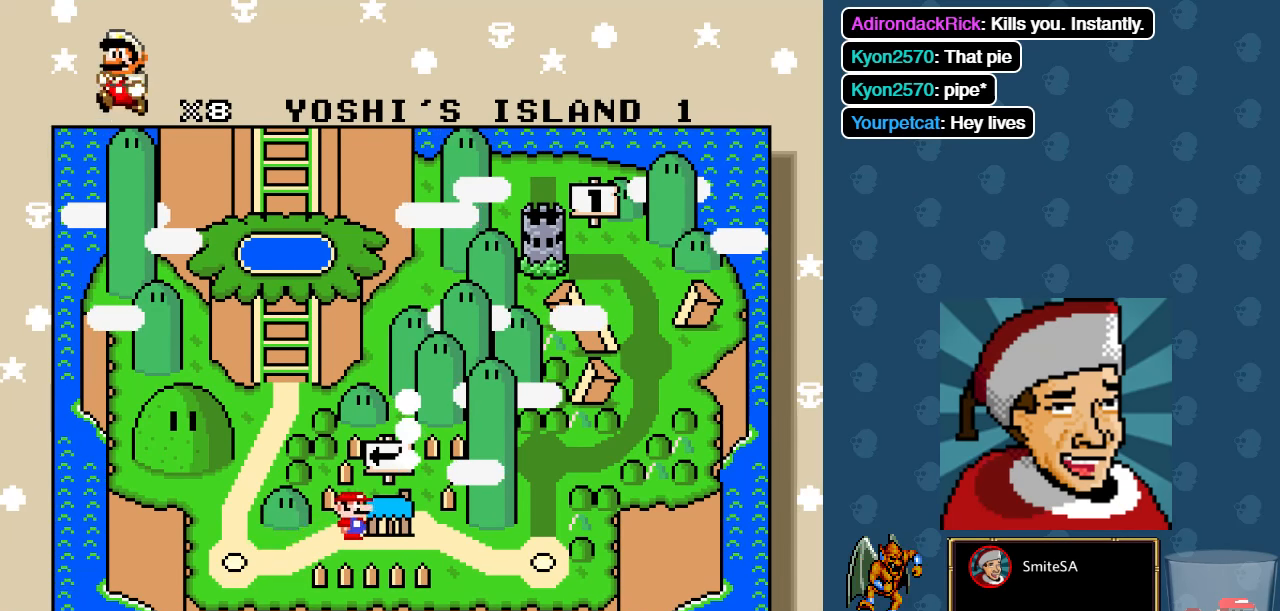
{"buttons": ["DPAD_RIGHT"], "left_stick": "center", "right_stick": "center", "events": [[117, "DPAD_RIGHT", "up"], [184, "DPAD_RIGHT", "down"], [317, "DPAD_RIGHT", "up"], [484, "DPAD_RIGHT", "down"]]}
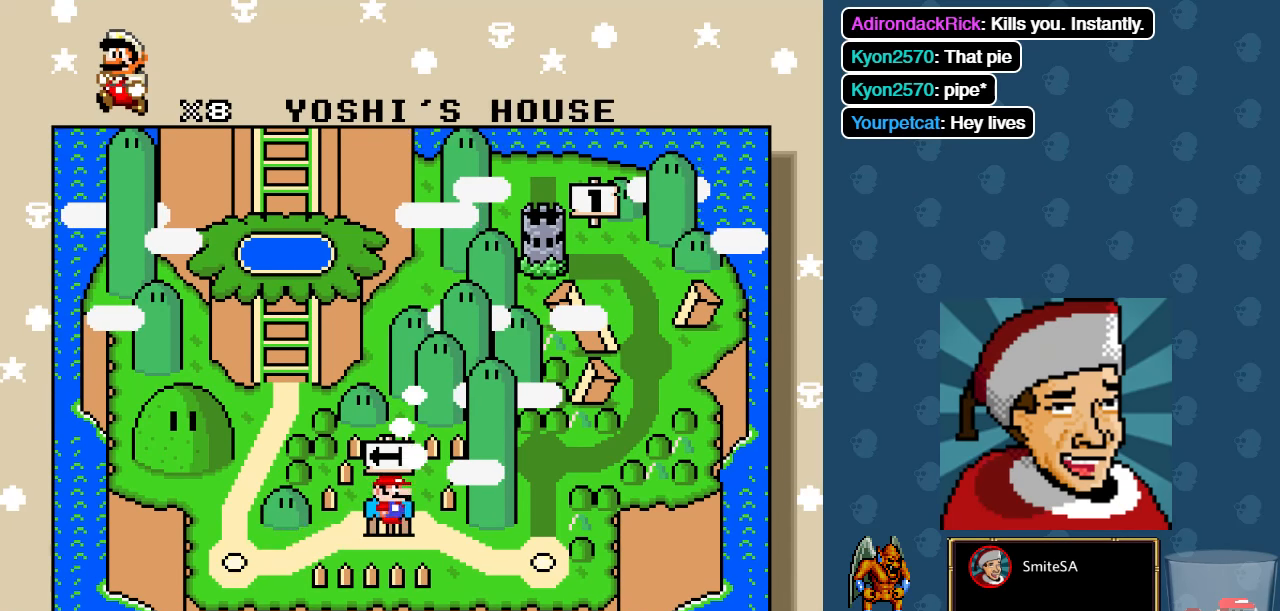
{"buttons": [], "left_stick": "center", "right_stick": "center", "events": [[67, "DPAD_RIGHT", "up"]]}
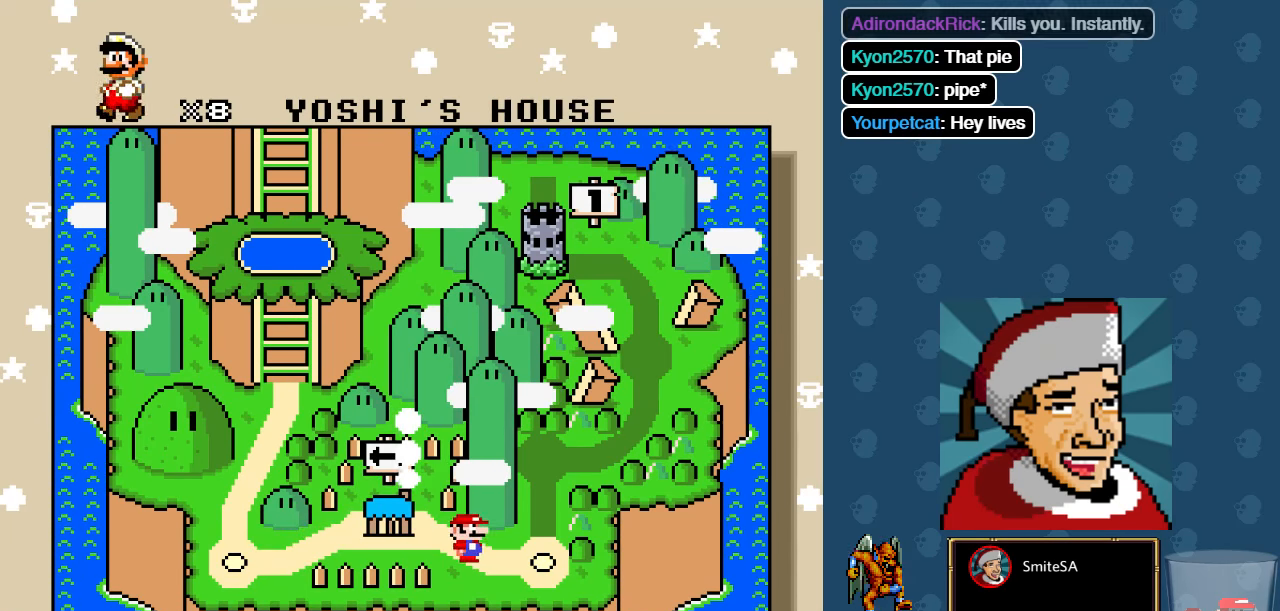
{"buttons": [], "left_stick": "center", "right_stick": "center", "events": [[434, "B", "down"], [500, "B", "up"]]}
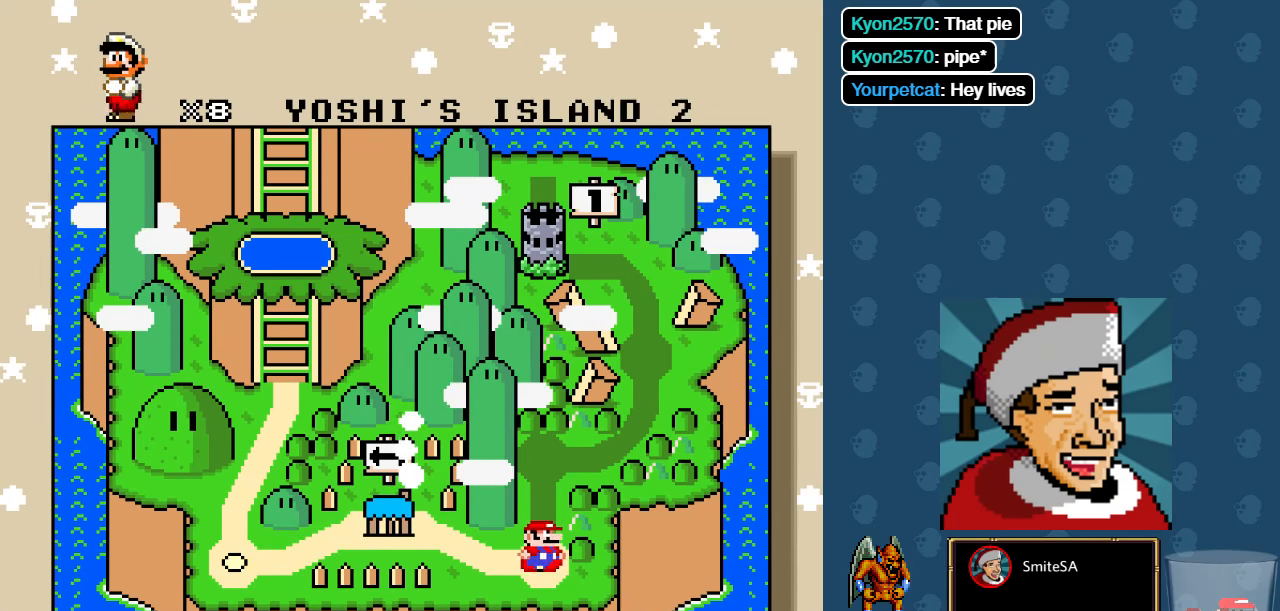
{"buttons": ["B"], "left_stick": "center", "right_stick": "center", "events": [[200, "B", "down"]]}
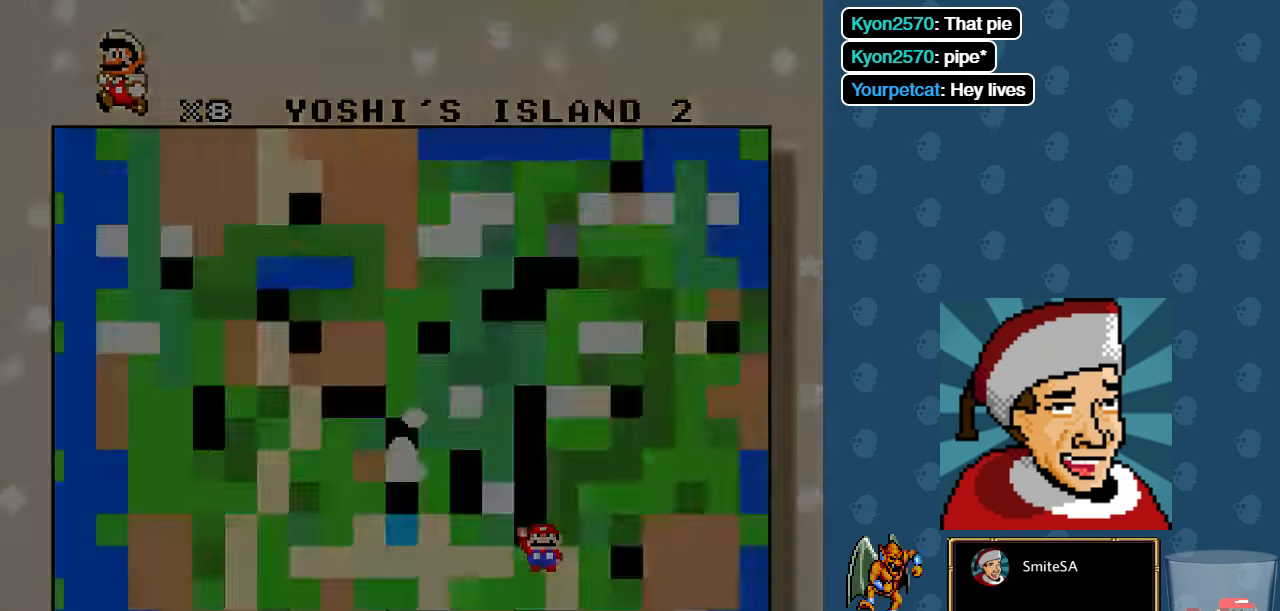
{"buttons": ["B"], "left_stick": "center", "right_stick": "center", "events": []}
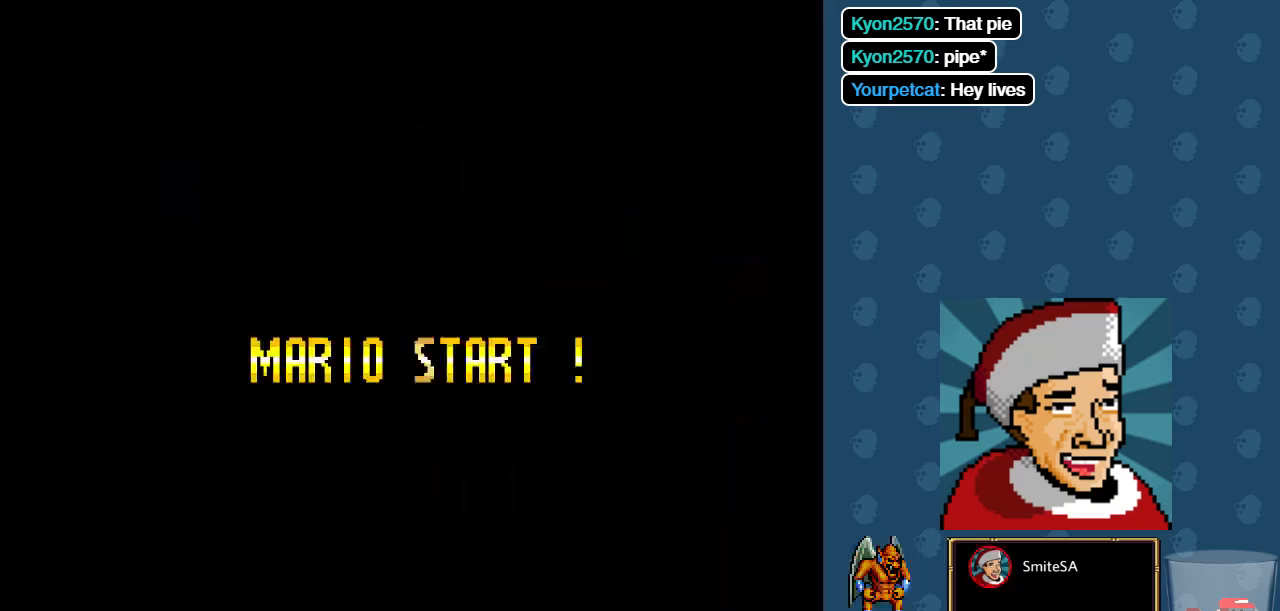
{"buttons": [], "left_stick": "center", "right_stick": "center", "events": [[350, "B", "up"]]}
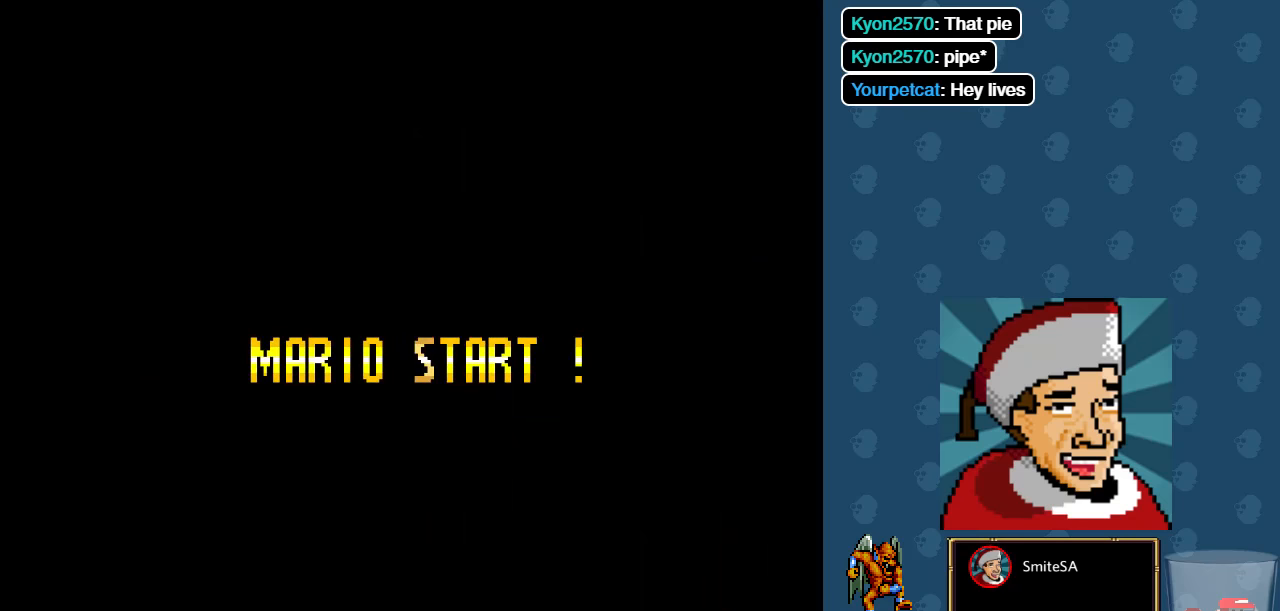
{"buttons": [], "left_stick": "center", "right_stick": "center", "events": []}
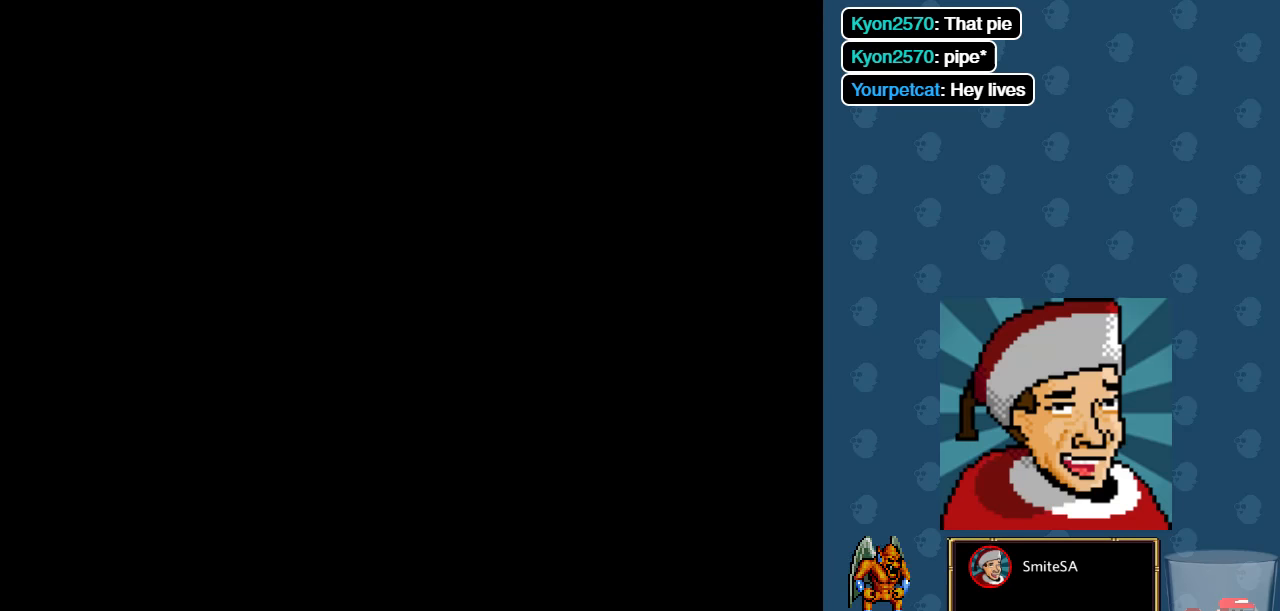
{"buttons": ["X"], "left_stick": "center", "right_stick": "center", "events": [[500, "X", "down"]]}
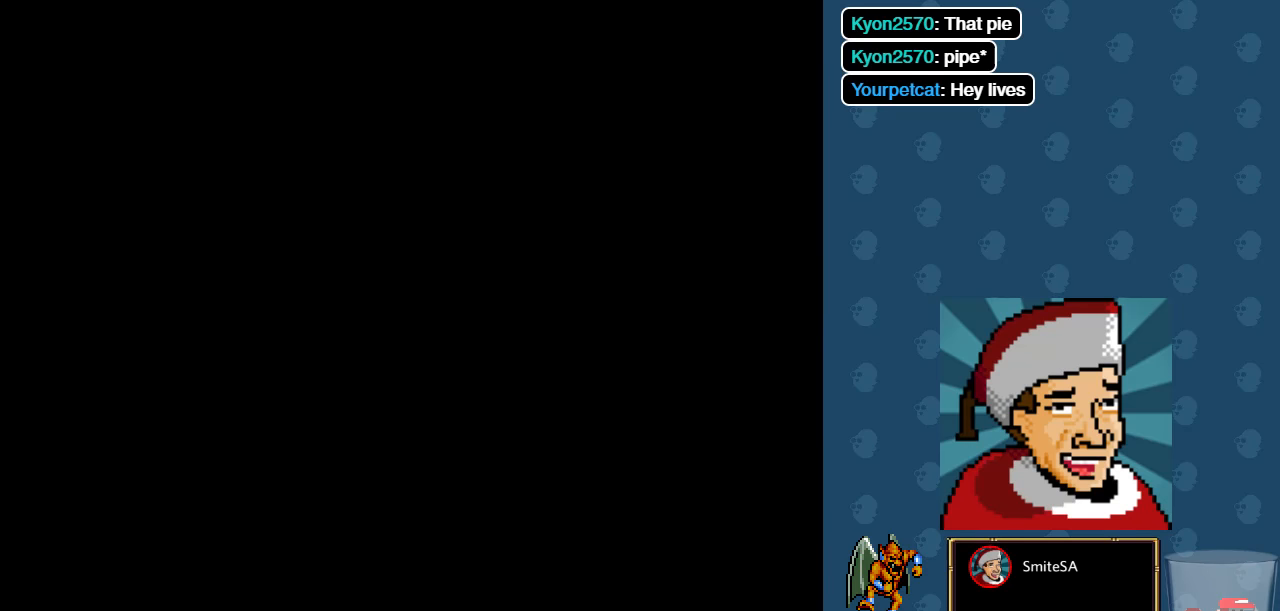
{"buttons": ["DPAD_RIGHT"], "left_stick": "center", "right_stick": "center", "events": [[300, "X", "up"], [500, "DPAD_RIGHT", "down"]]}
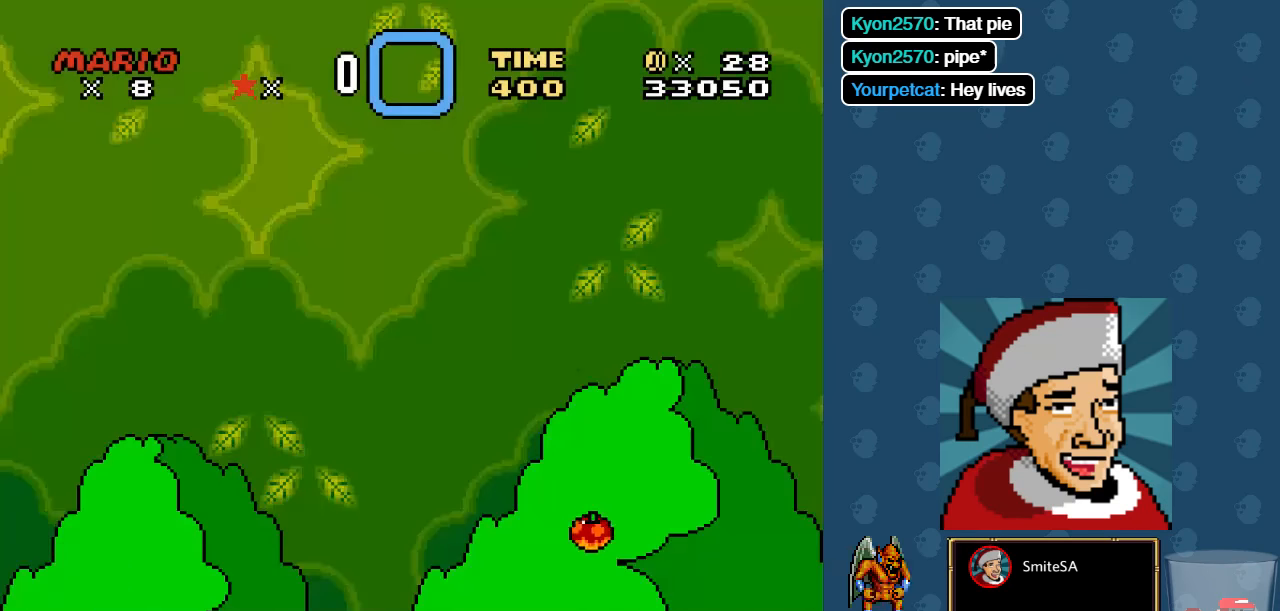
{"buttons": ["X", "DPAD_RIGHT"], "left_stick": "center", "right_stick": "center", "events": [[100, "X", "down"]]}
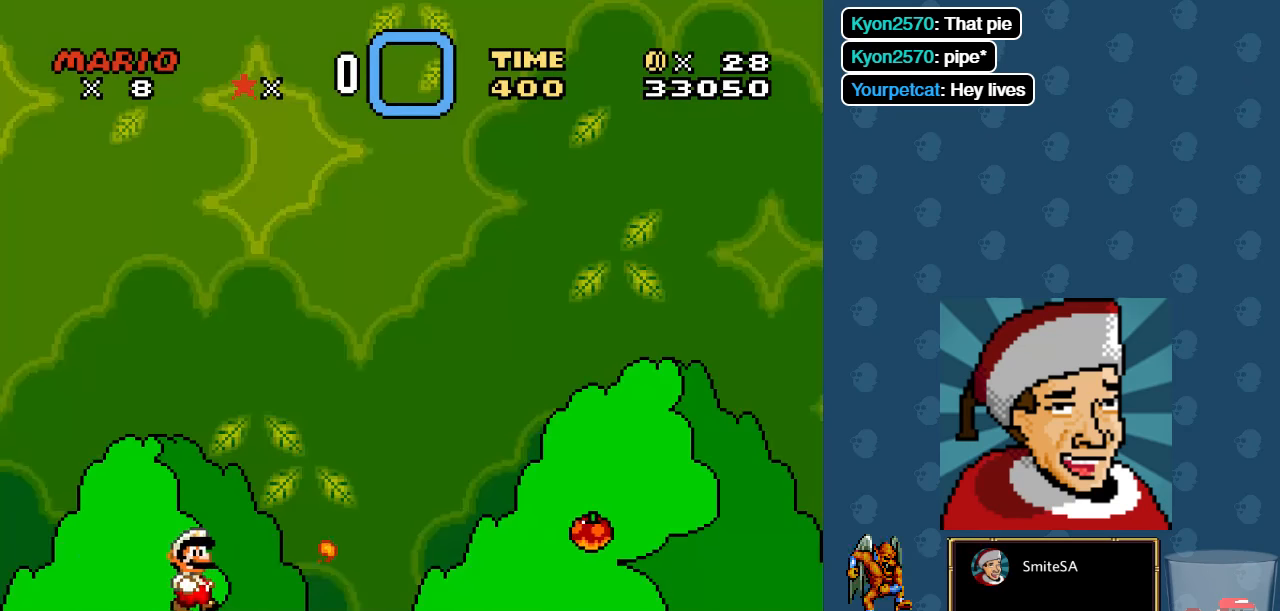
{"buttons": ["X", "DPAD_RIGHT"], "left_stick": "center", "right_stick": "center", "events": []}
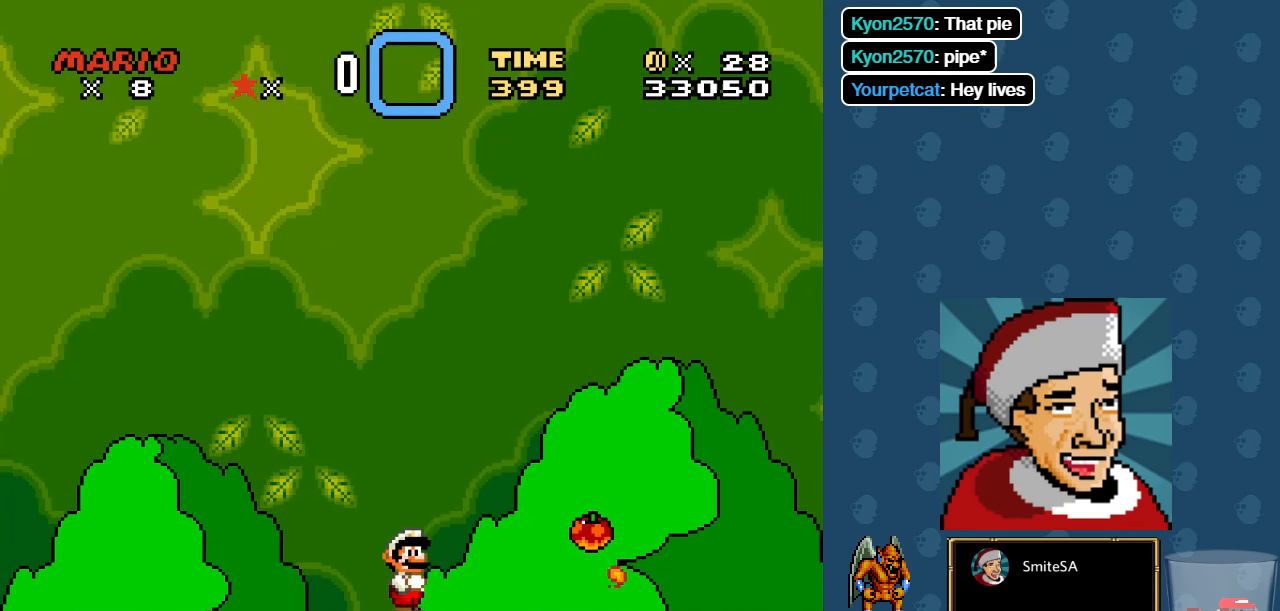
{"buttons": ["X", "DPAD_RIGHT"], "left_stick": "center", "right_stick": "center", "events": []}
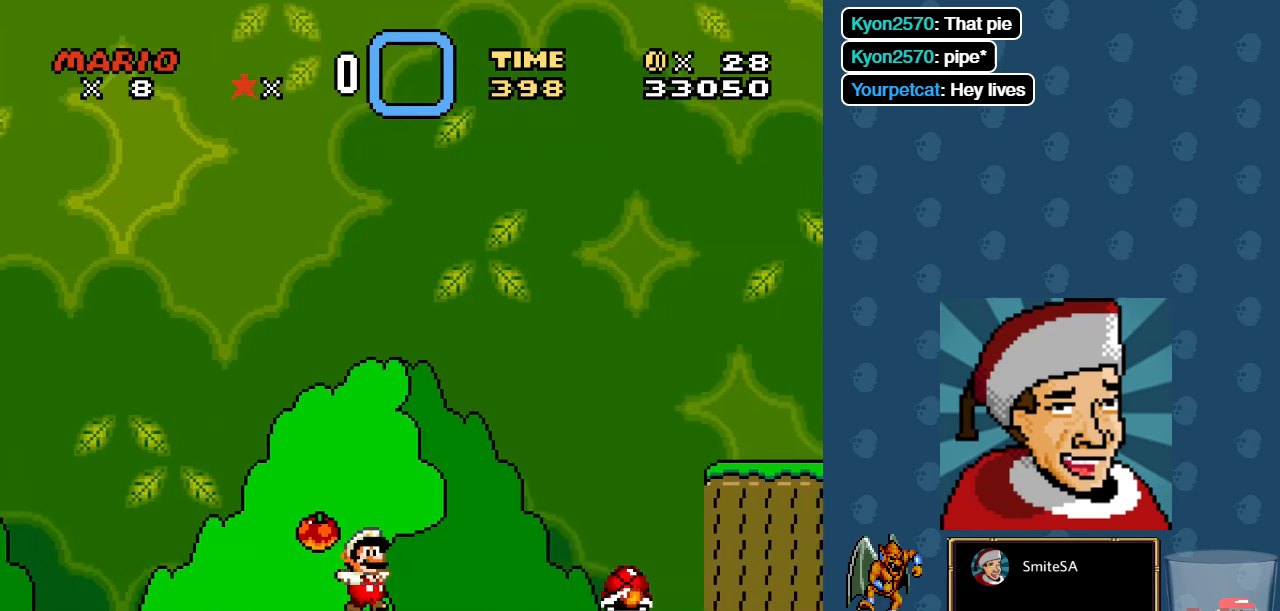
{"buttons": ["A", "X", "DPAD_RIGHT"], "left_stick": "center", "right_stick": "center", "events": [[450, "A", "down"]]}
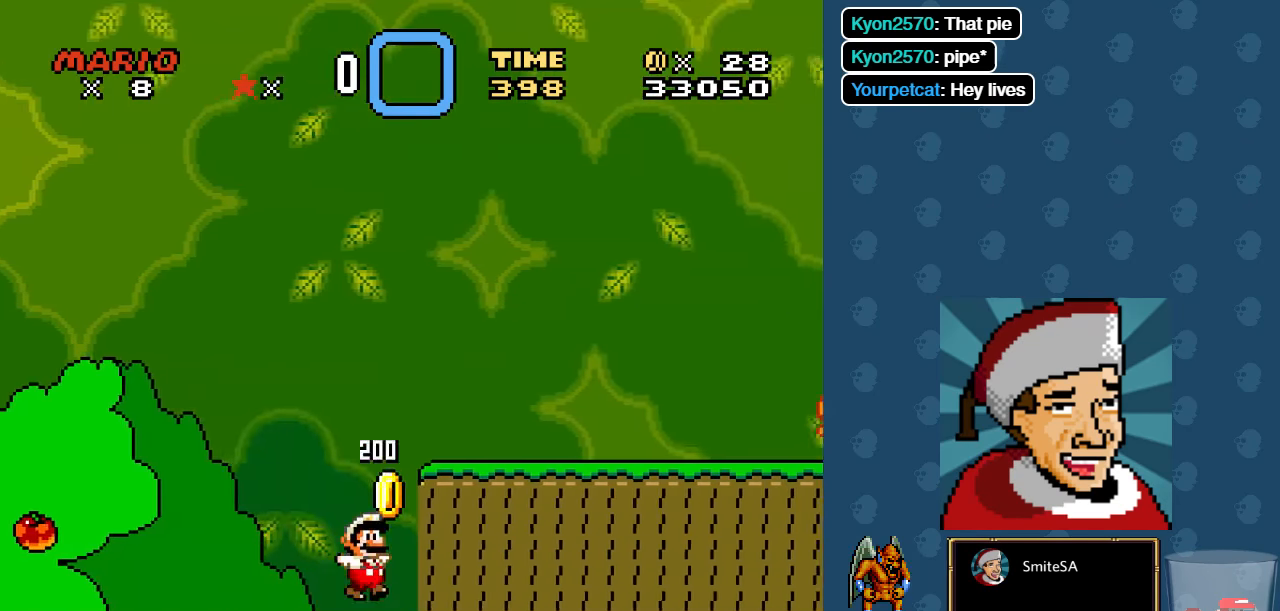
{"buttons": ["DPAD_RIGHT"], "left_stick": "center", "right_stick": "center", "events": [[83, "A", "up"], [216, "X", "up"], [283, "X", "down"], [350, "X", "up"], [450, "X", "down"], [483, "X", "up"]]}